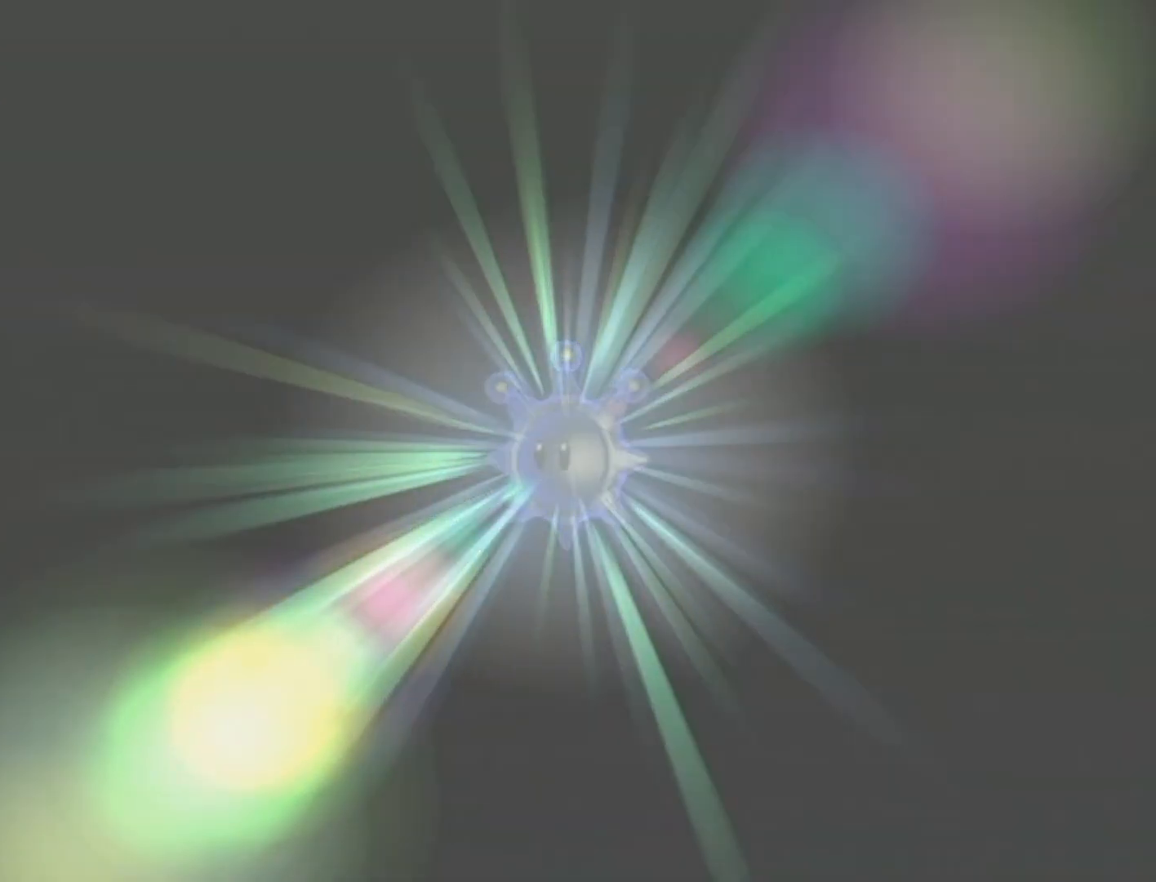
Gameplay with a controller (Nintendo layout); each line is a JSON object with the inputs held at the frame after it. "events" lists button and stick changes between this image and that frame as [ms after this image, input, new state], when the widget could be followed in between. Not read: L3 R3.
{"buttons": [], "left_stick": "center", "right_stick": "center", "events": []}
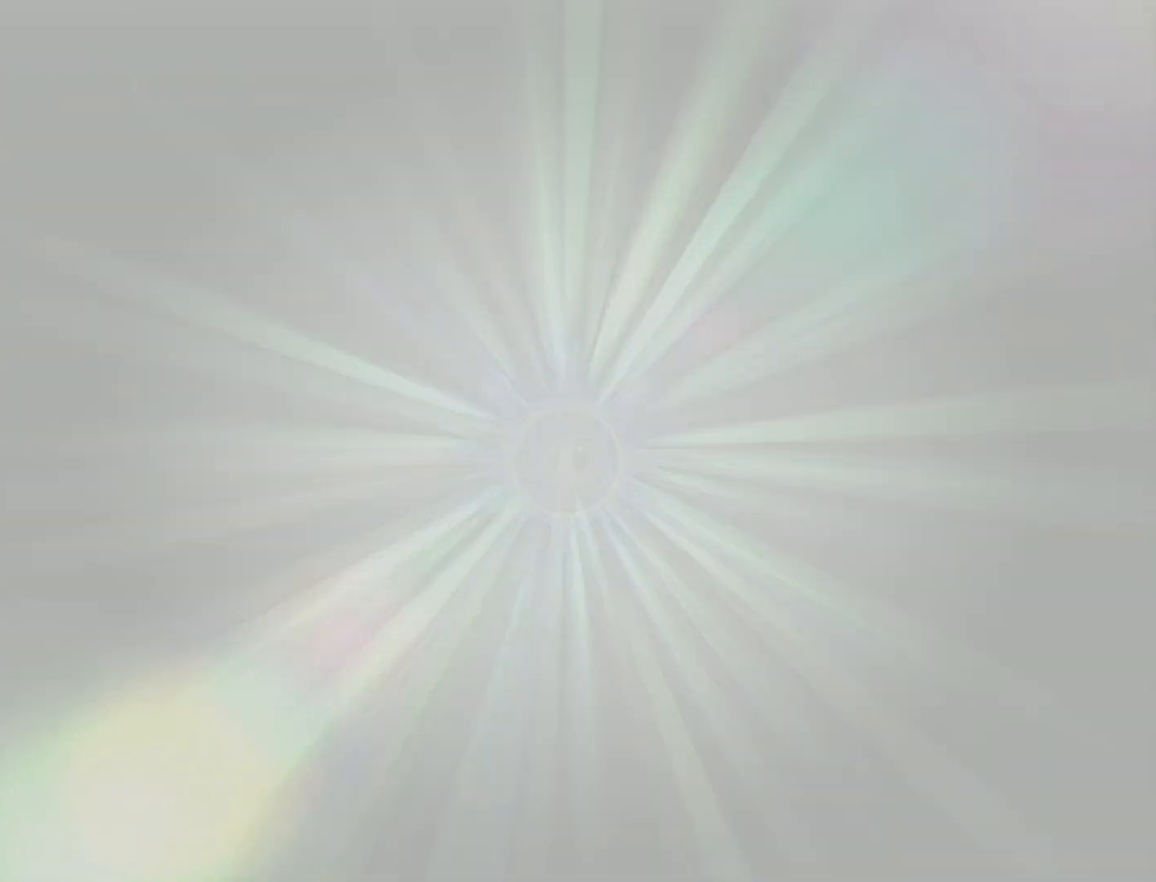
{"buttons": [], "left_stick": "center", "right_stick": "center", "events": []}
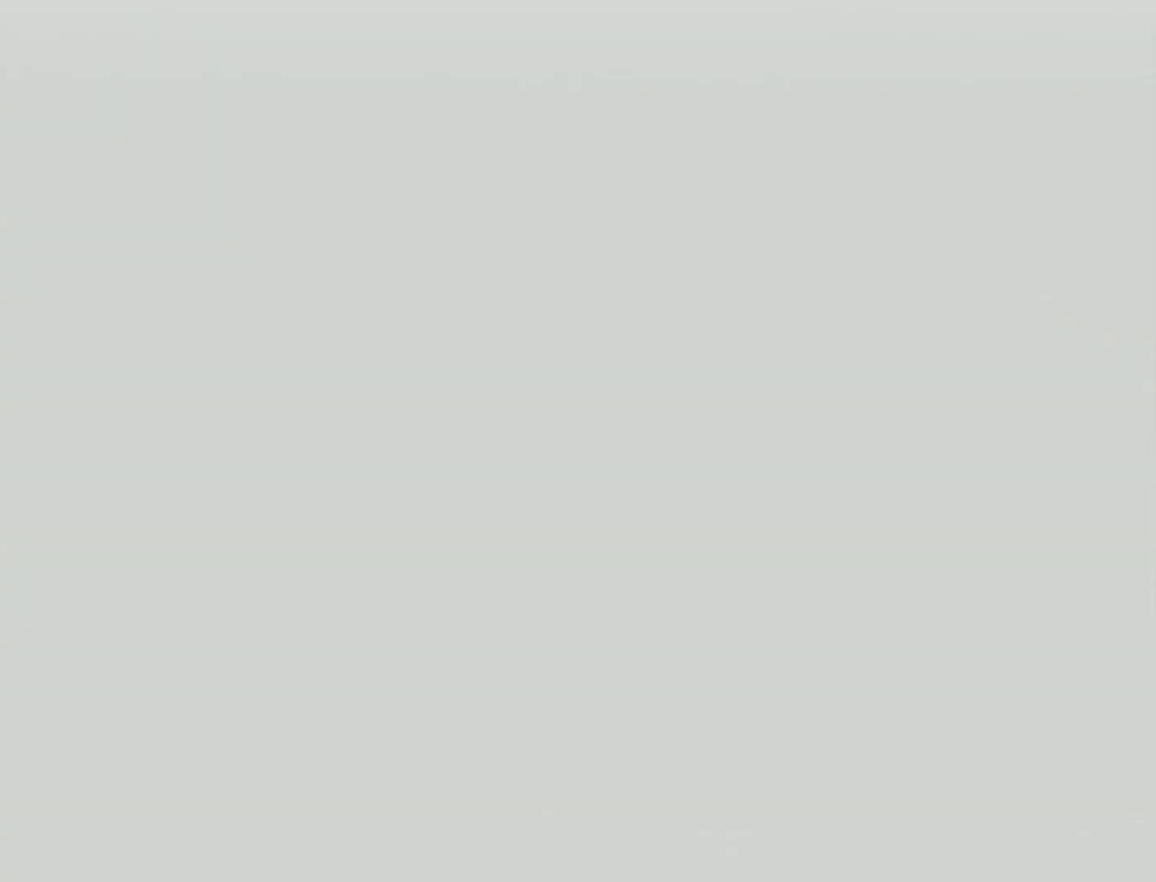
{"buttons": [], "left_stick": "up", "right_stick": "center", "events": [[267, "left_stick", "up"]]}
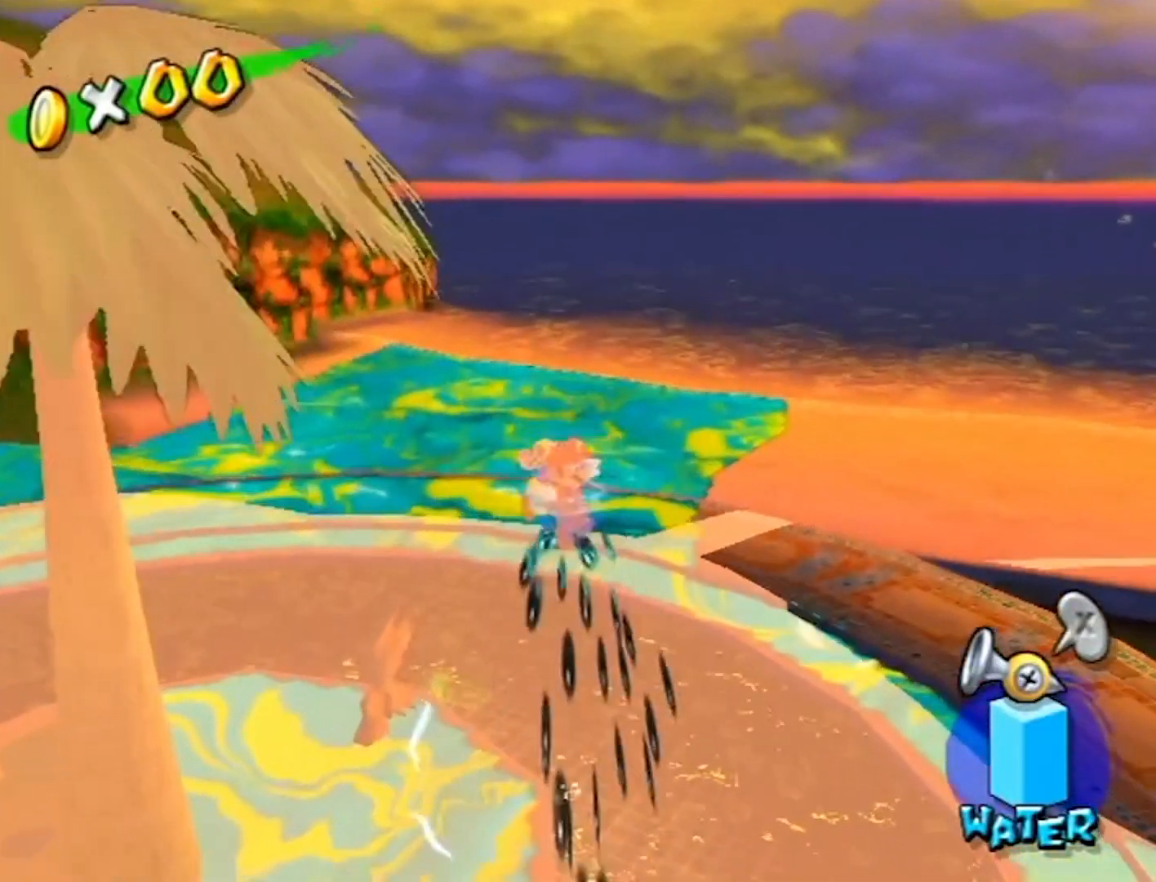
{"buttons": [], "left_stick": "up", "right_stick": "center", "events": [[267, "L1", "down"], [501, "L1", "up"]]}
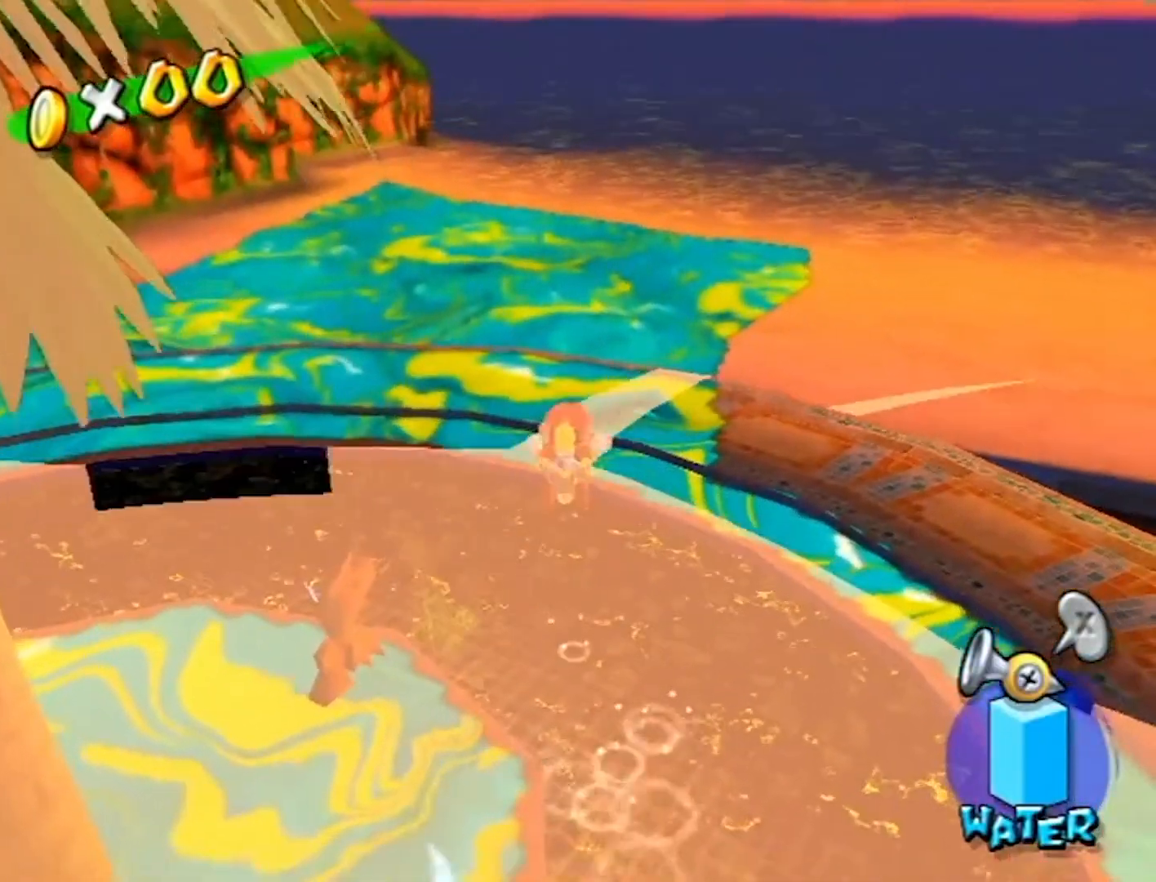
{"buttons": [], "left_stick": "center", "right_stick": "center", "events": [[100, "left_stick", "center"]]}
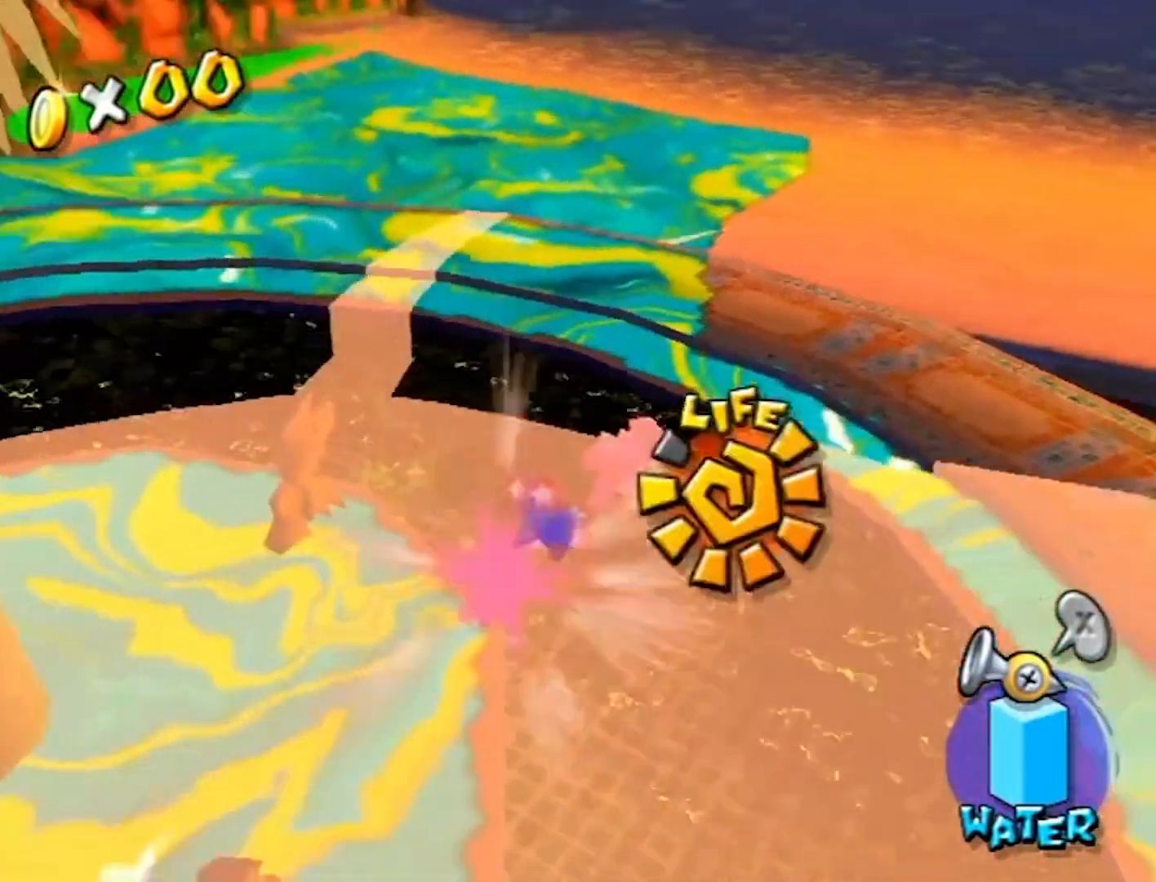
{"buttons": [], "left_stick": "up", "right_stick": "down-left", "events": [[67, "left_stick", "up"], [67, "right_stick", "down-left"]]}
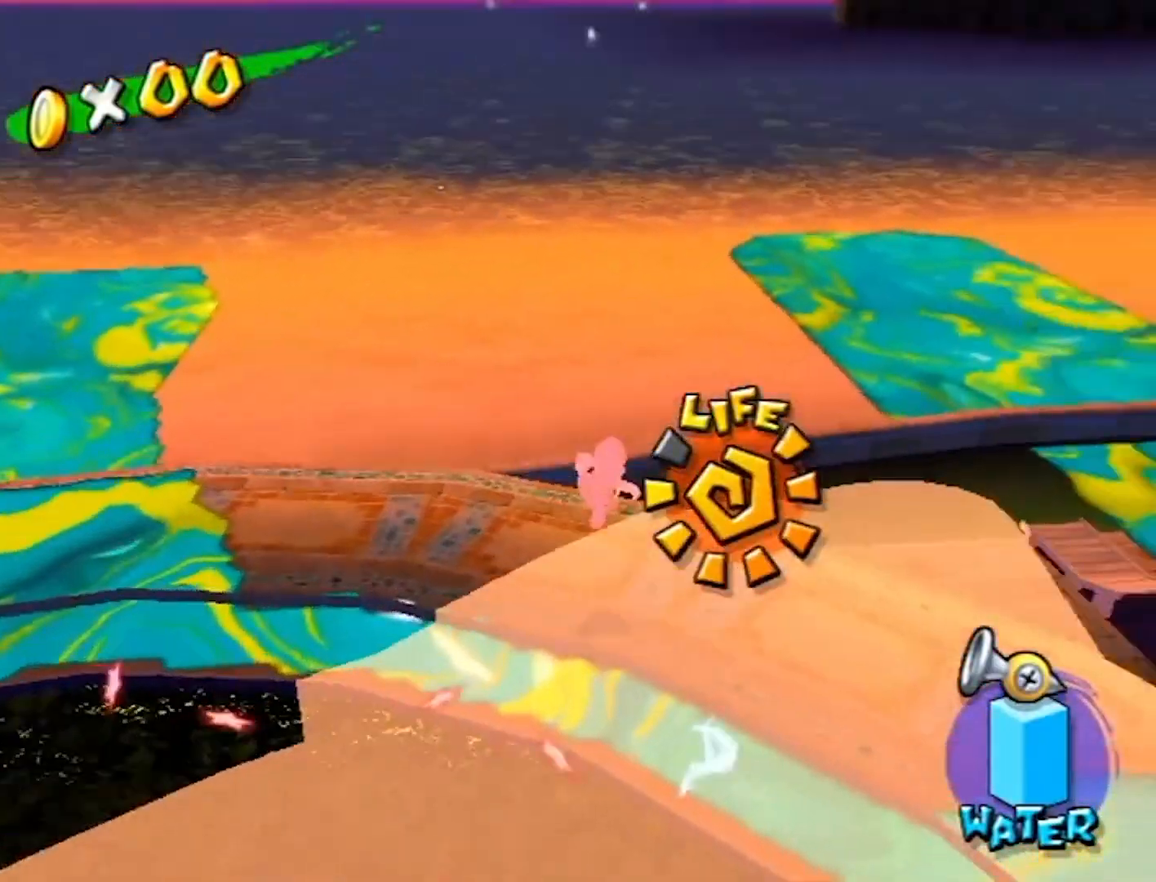
{"buttons": [], "left_stick": "up-left", "right_stick": "left", "events": [[33, "right_stick", "center"], [334, "left_stick", "up-left"], [334, "right_stick", "left"]]}
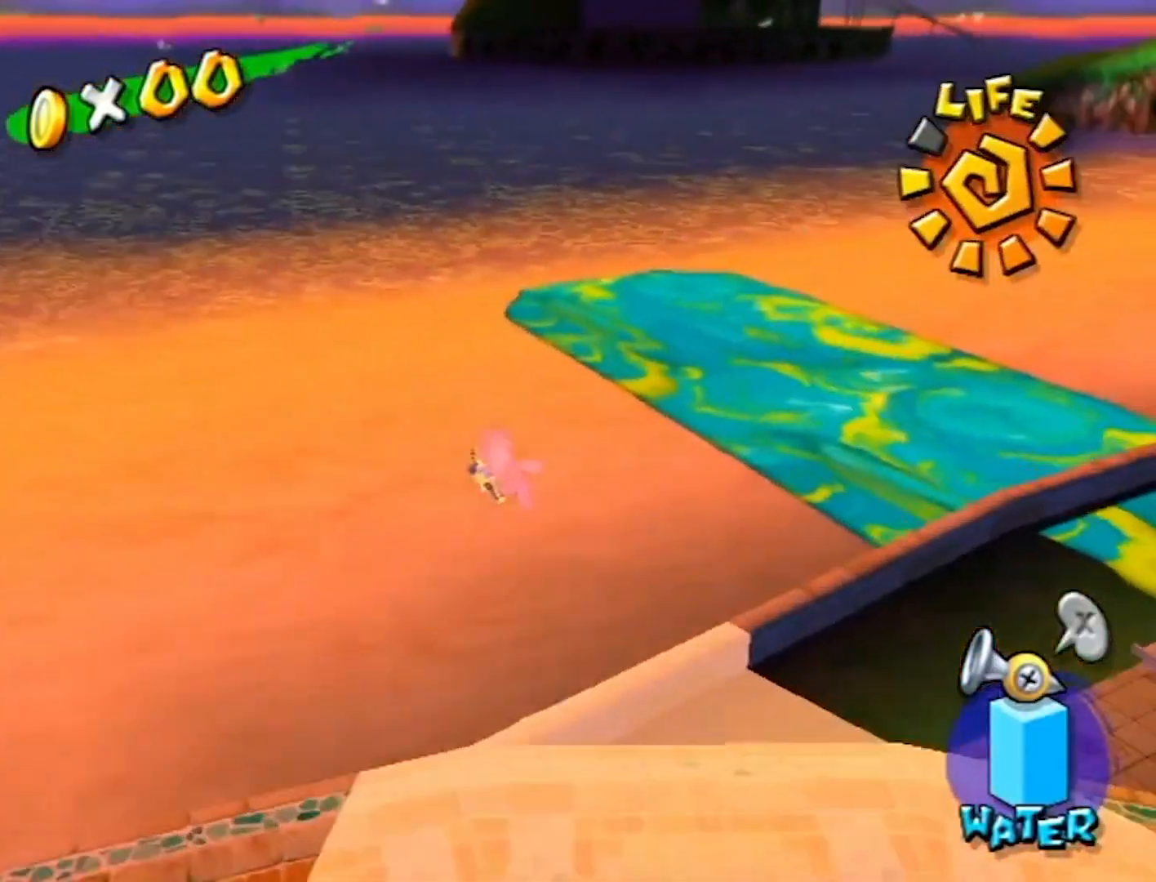
{"buttons": [], "left_stick": "left", "right_stick": "left", "events": [[267, "left_stick", "left"]]}
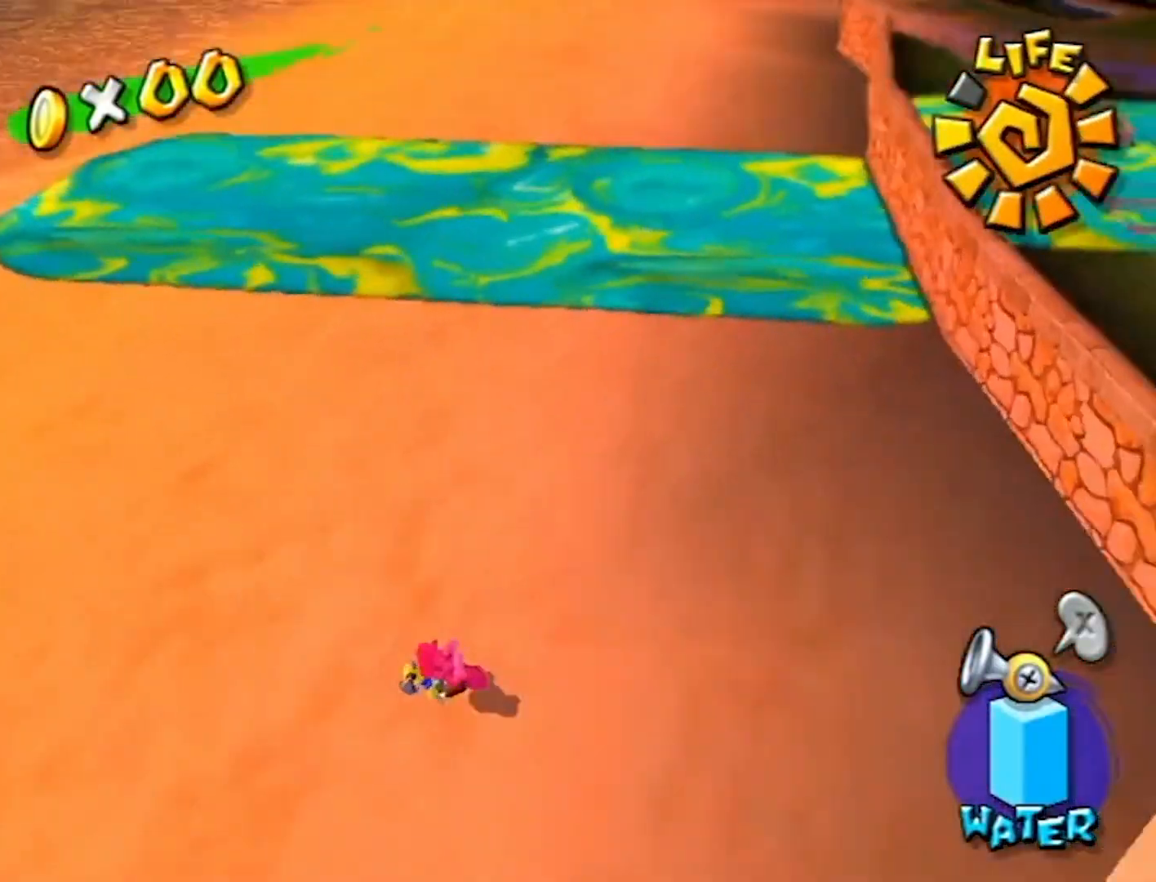
{"buttons": [], "left_stick": "down-left", "right_stick": "left", "events": [[267, "left_stick", "down-left"]]}
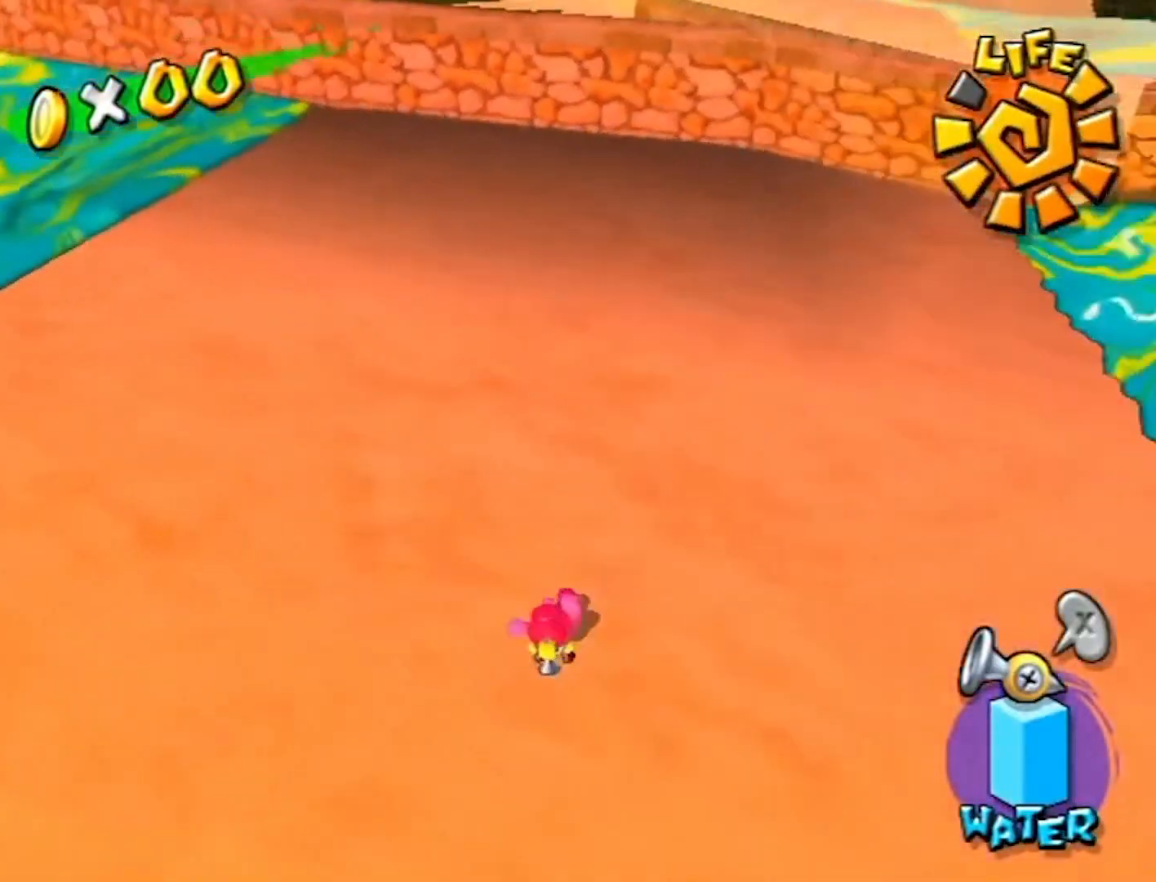
{"buttons": ["B"], "left_stick": "down-left", "right_stick": "center", "events": [[67, "right_stick", "center"], [434, "B", "down"]]}
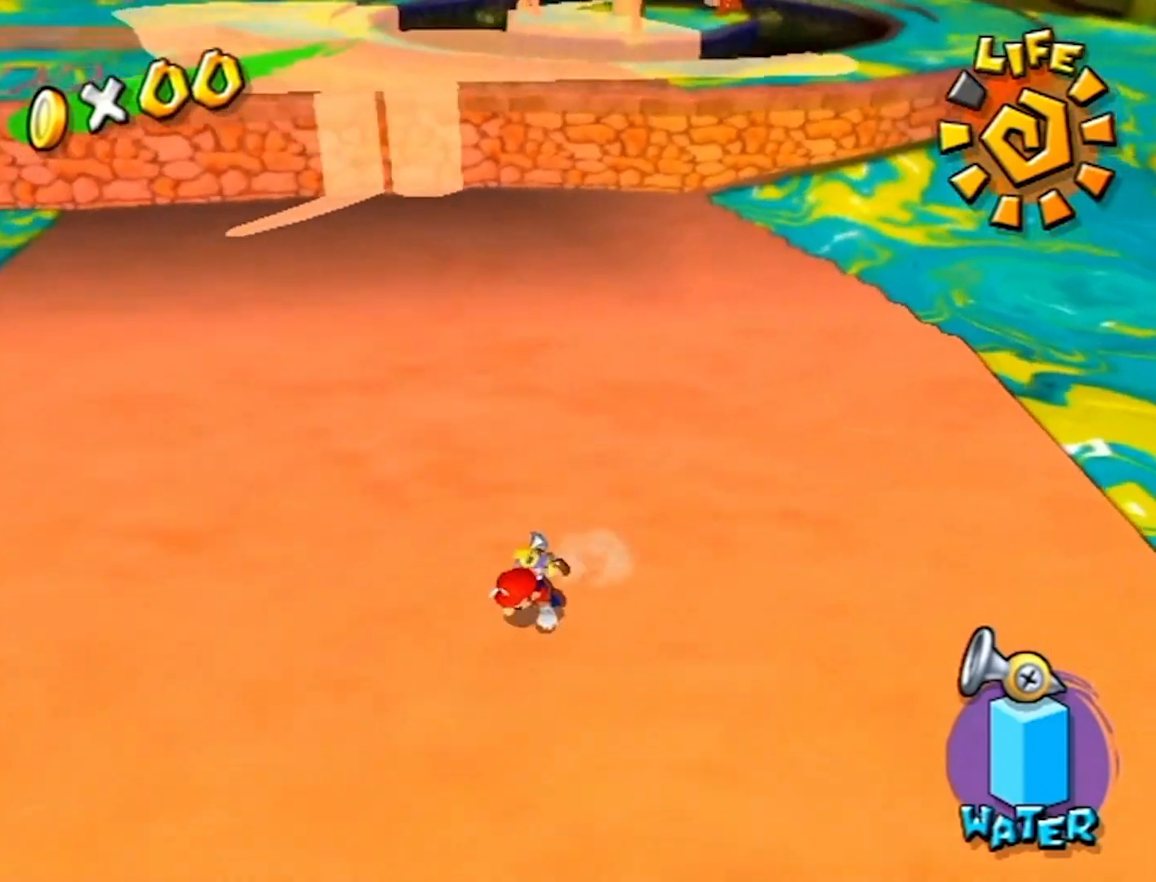
{"buttons": ["A"], "left_stick": "down", "right_stick": "center", "events": [[67, "B", "up"], [233, "left_stick", "down"], [400, "A", "down"]]}
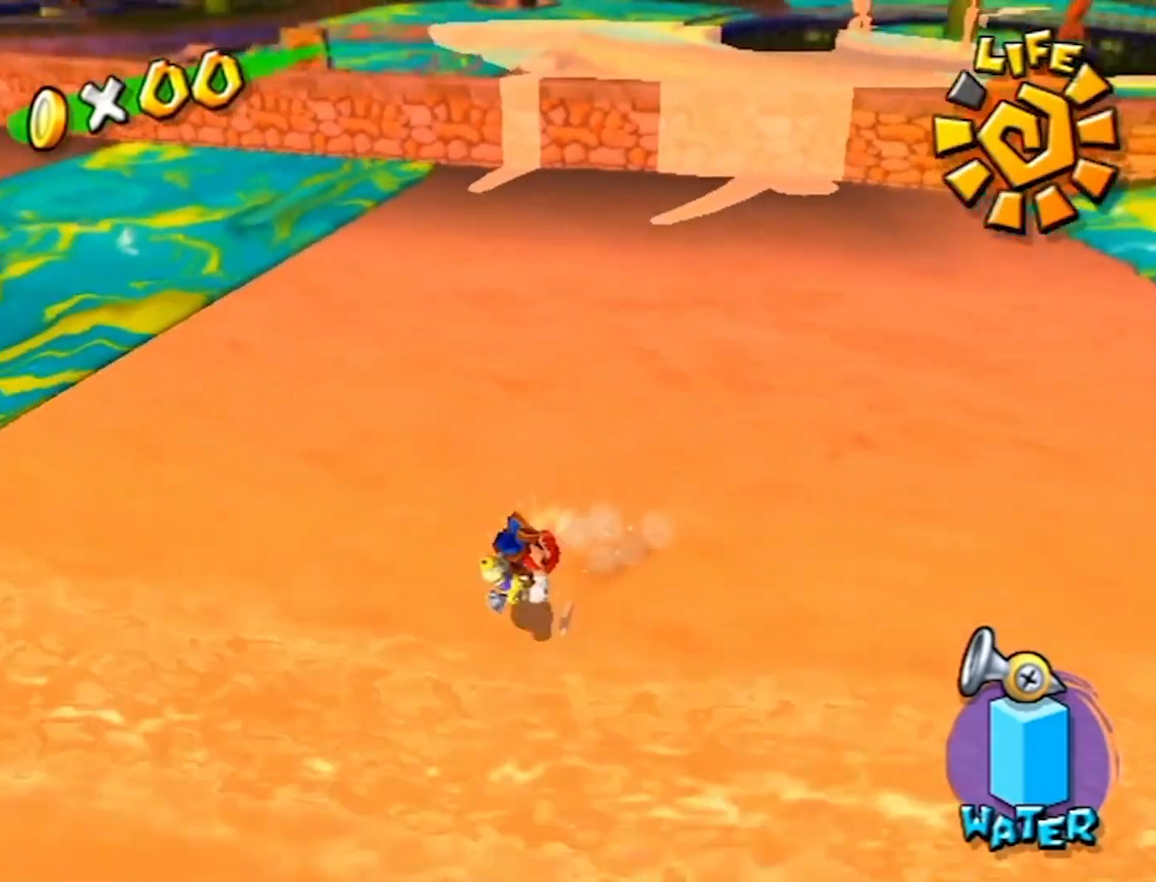
{"buttons": [], "left_stick": "down", "right_stick": "left", "events": [[101, "A", "up"], [267, "right_stick", "left"]]}
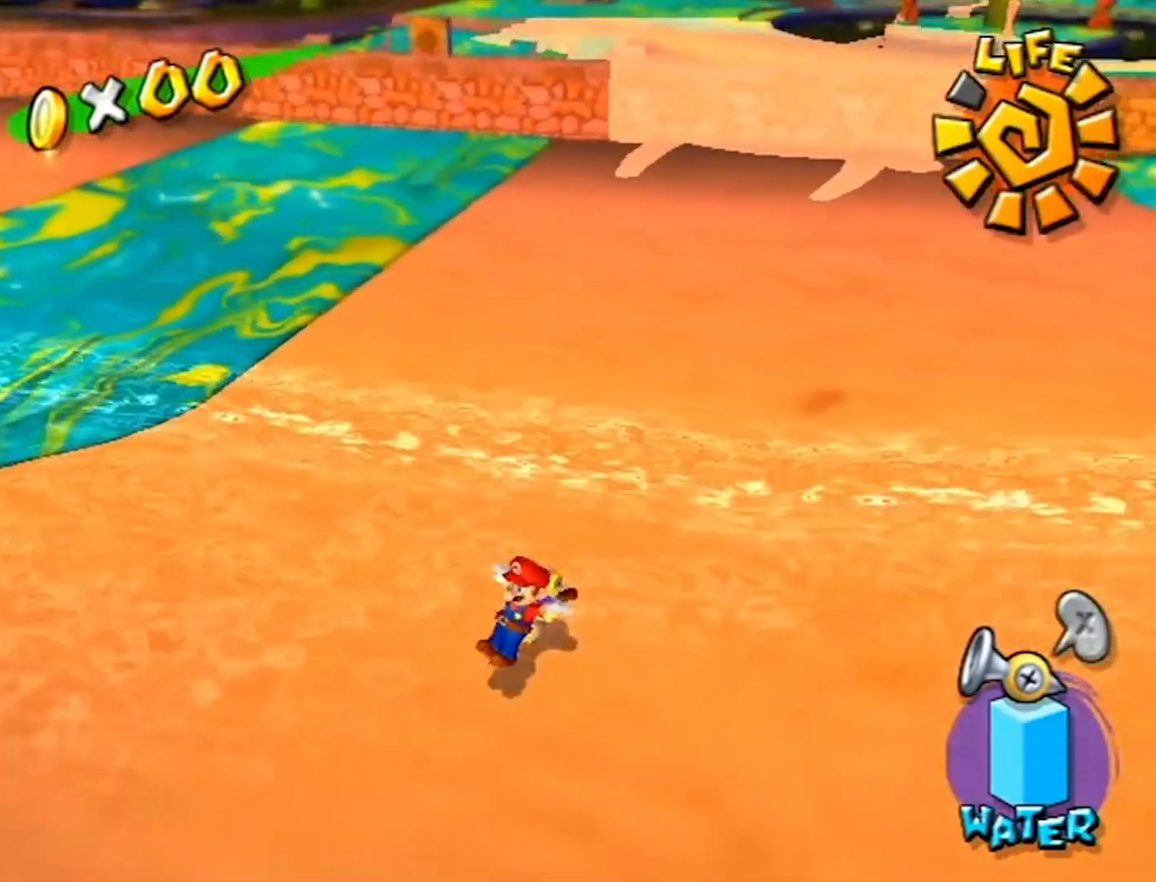
{"buttons": [], "left_stick": "down-right", "right_stick": "right", "events": [[33, "right_stick", "center"], [400, "left_stick", "down-right"], [500, "right_stick", "right"]]}
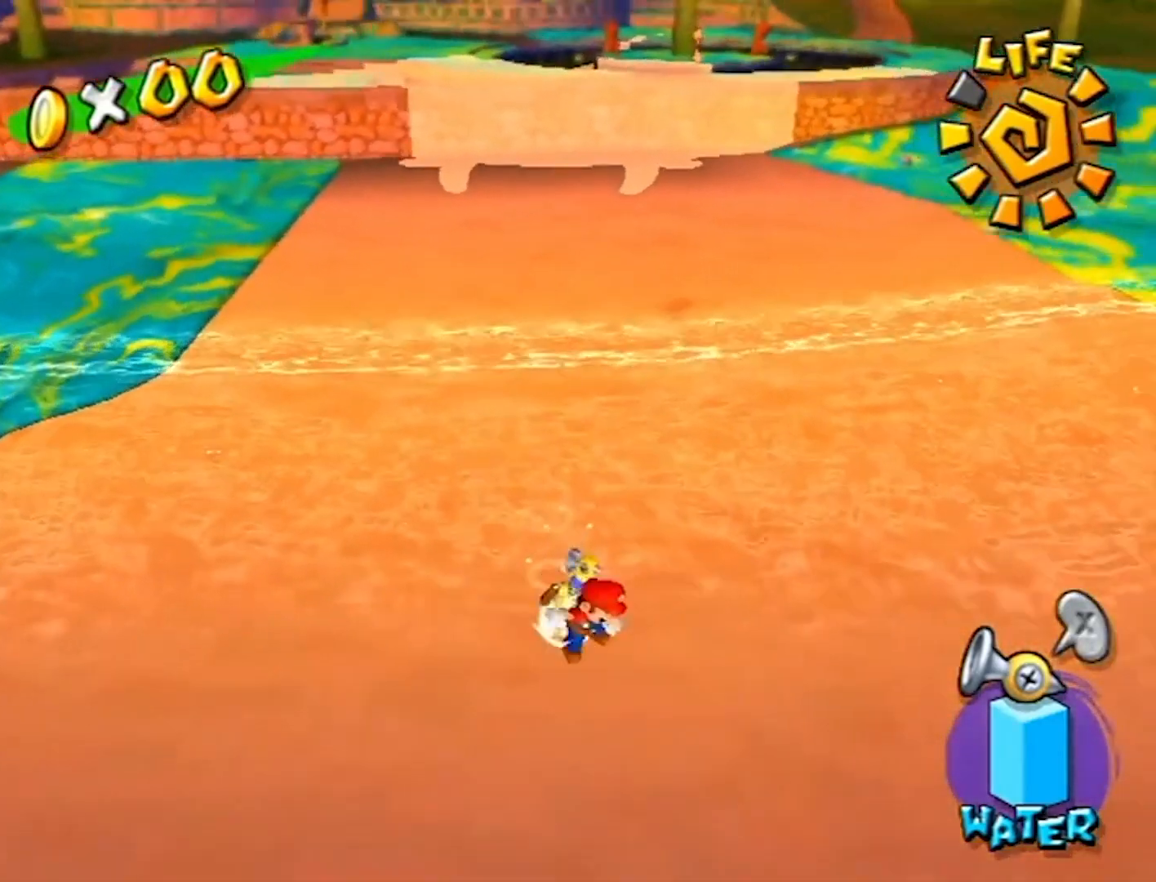
{"buttons": [], "left_stick": "up-left", "right_stick": "up-left", "events": [[167, "left_stick", "right"], [201, "right_stick", "center"], [267, "left_stick", "up-right"], [367, "left_stick", "up"], [367, "right_stick", "up-left"], [468, "left_stick", "up-left"]]}
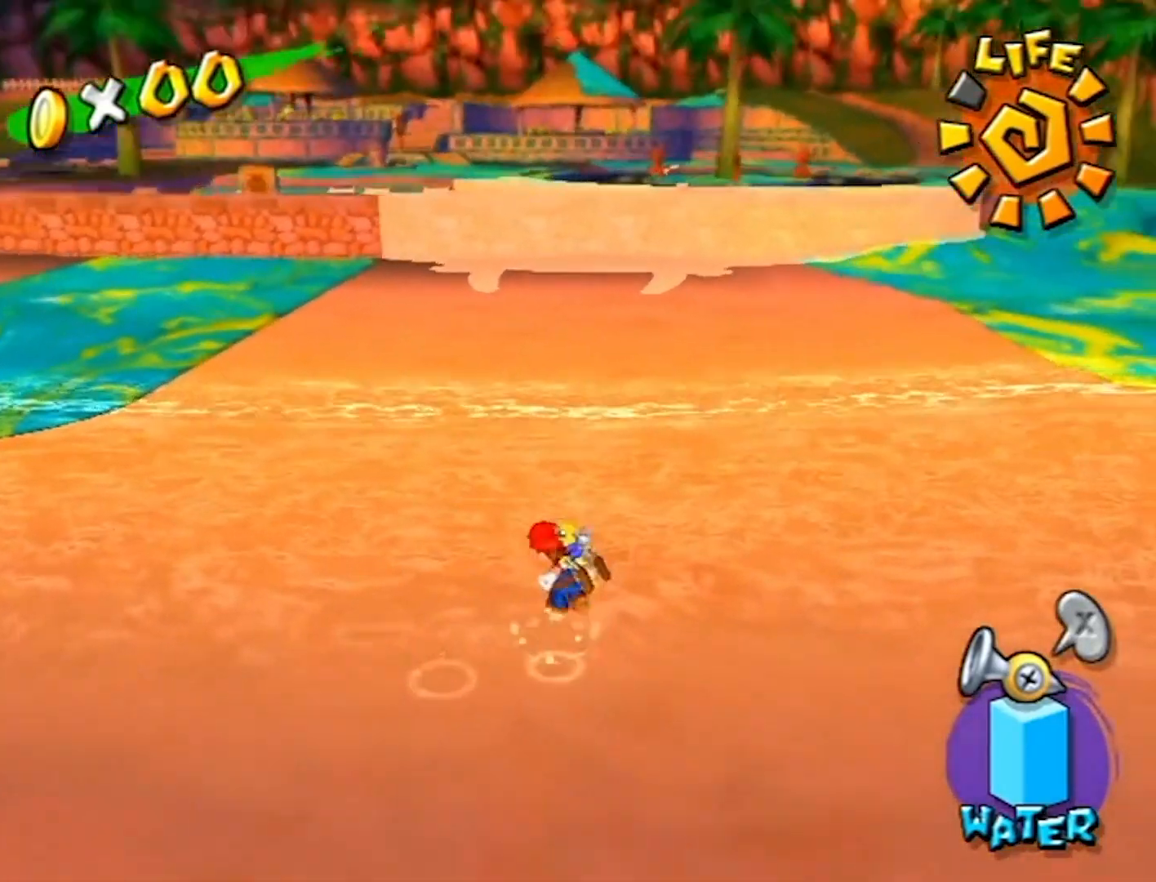
{"buttons": [], "left_stick": "center", "right_stick": "center", "events": [[33, "left_stick", "left"], [100, "right_stick", "center"], [167, "left_stick", "down"], [334, "left_stick", "right"], [400, "left_stick", "center"]]}
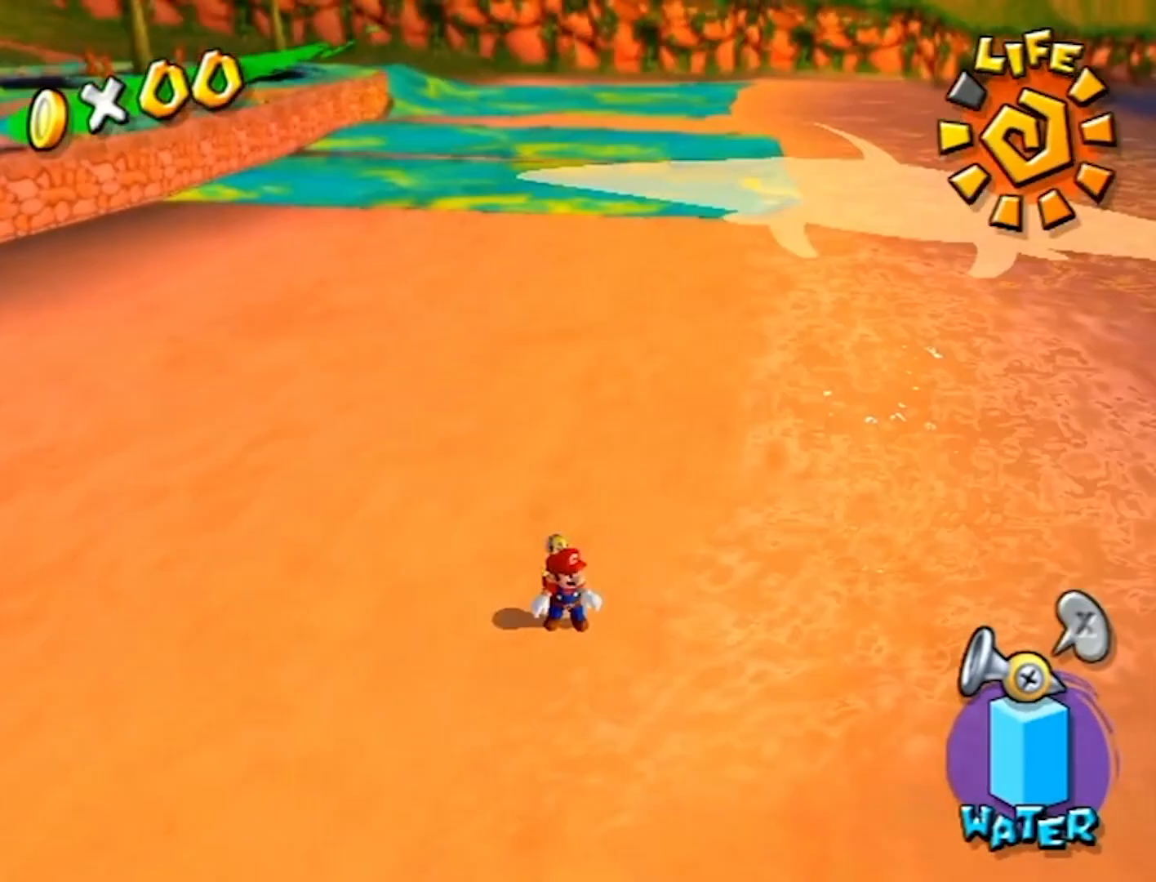
{"buttons": [], "left_stick": "up", "right_stick": "center", "events": [[267, "left_stick", "up"], [367, "right_stick", "left"], [468, "right_stick", "center"]]}
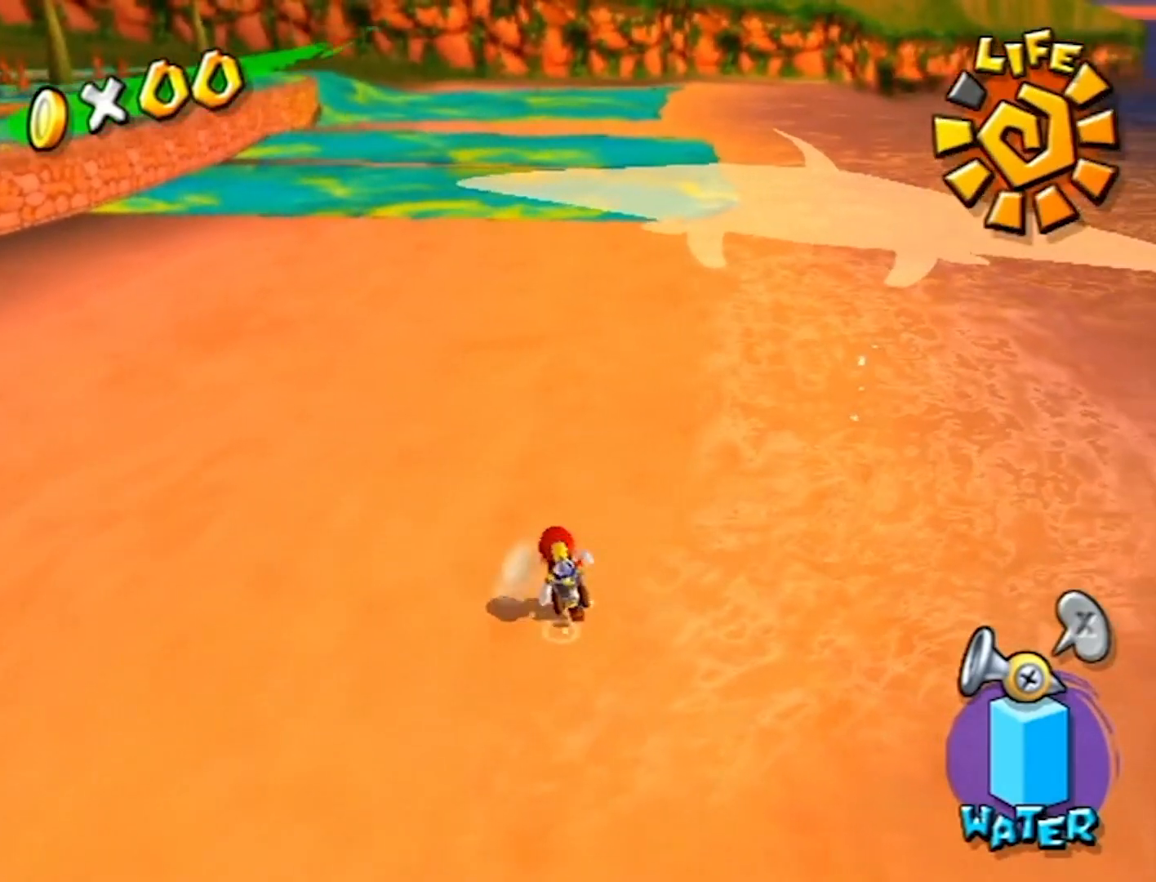
{"buttons": [], "left_stick": "center", "right_stick": "center", "events": [[67, "left_stick", "center"], [100, "right_stick", "left"], [234, "right_stick", "center"]]}
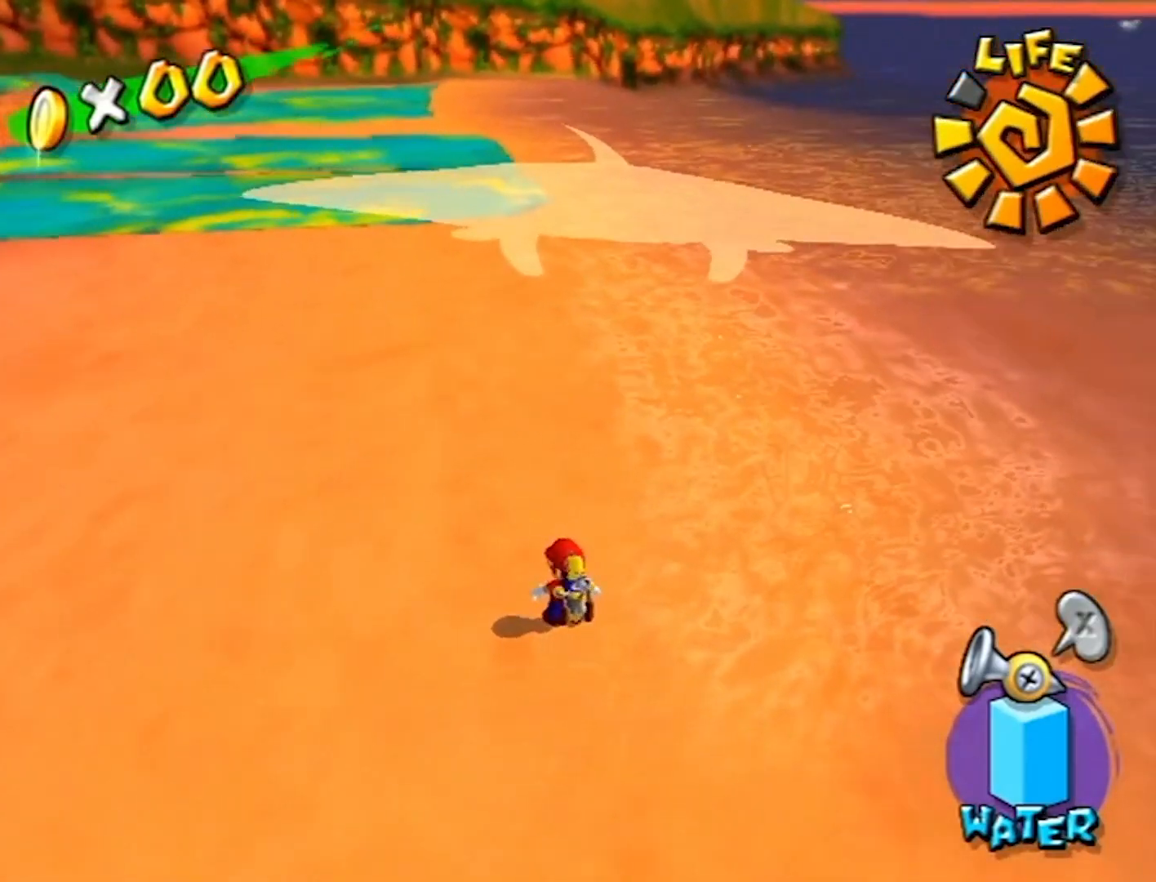
{"buttons": [], "left_stick": "up", "right_stick": "center", "events": [[67, "left_stick", "up-left"], [234, "left_stick", "up"]]}
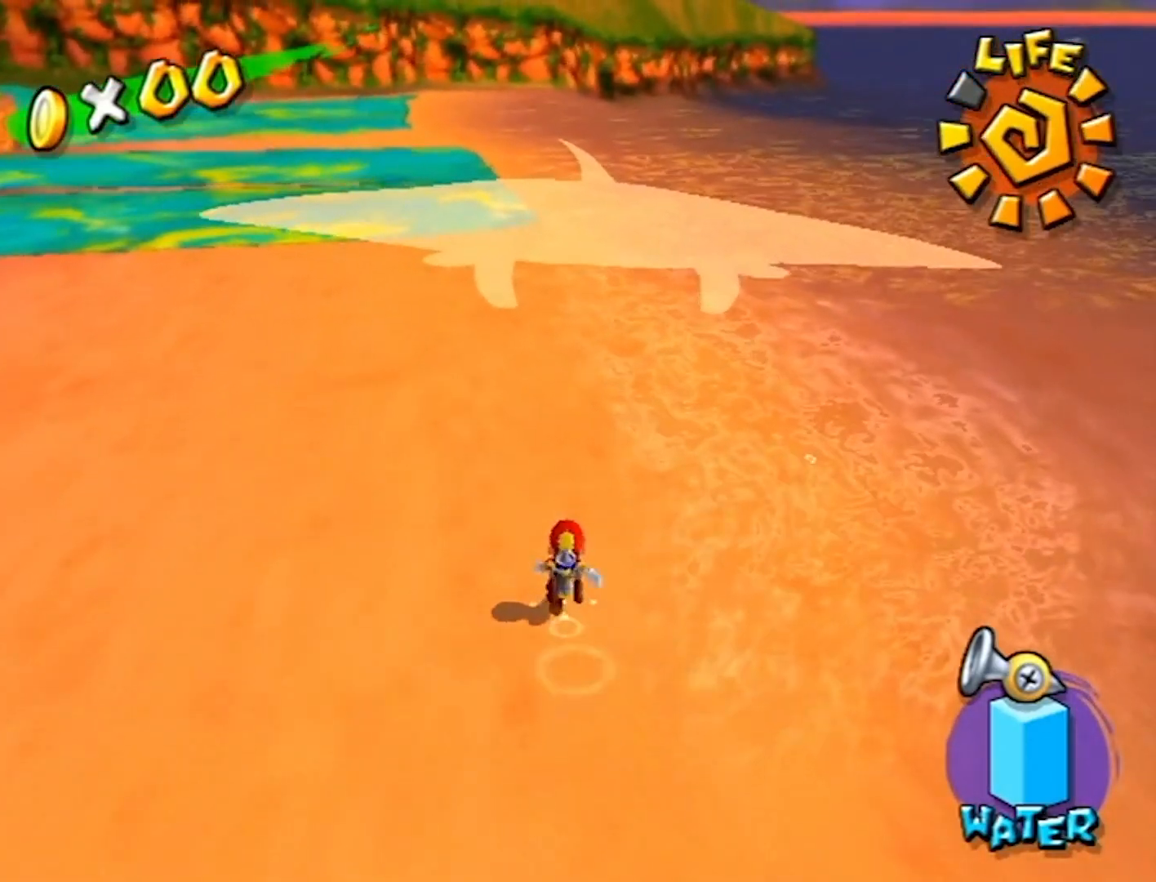
{"buttons": [], "left_stick": "center", "right_stick": "center", "events": [[100, "left_stick", "center"]]}
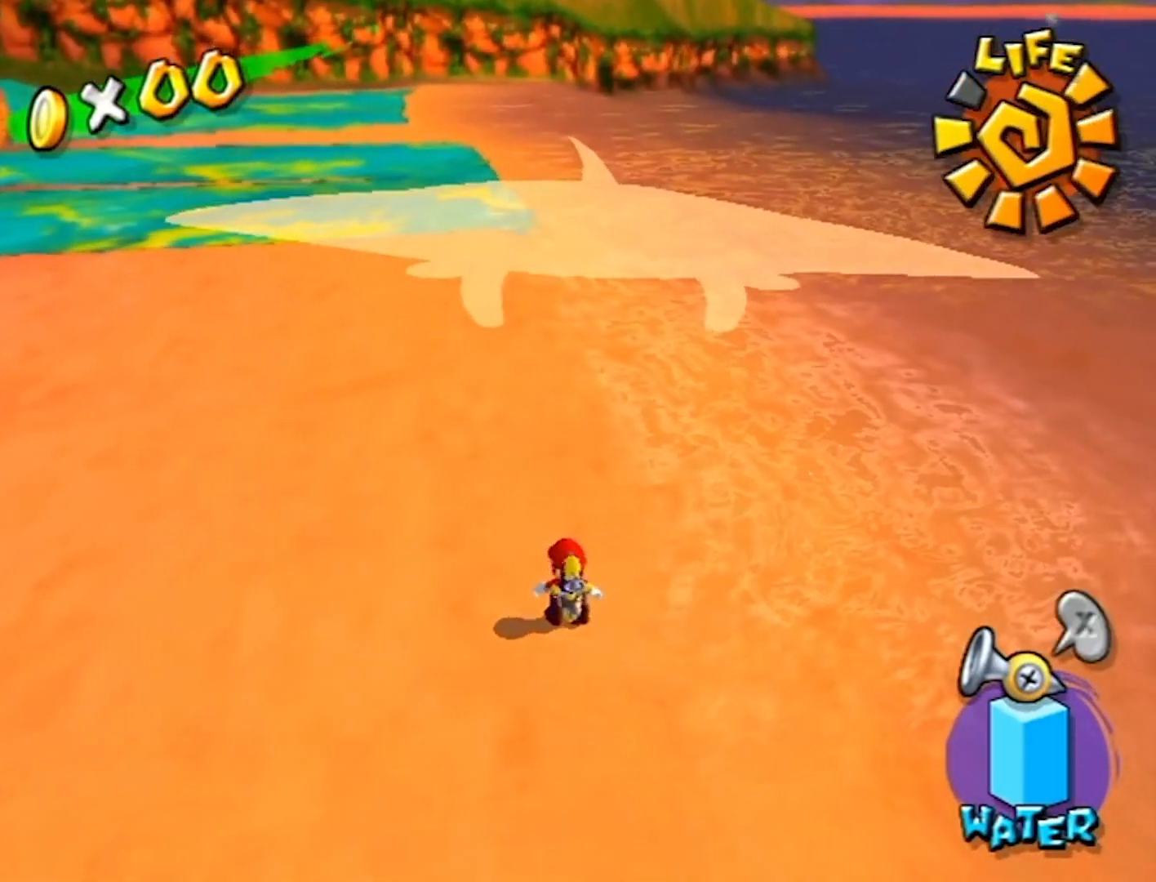
{"buttons": ["R1"], "left_stick": "center", "right_stick": "center", "events": [[201, "Y", "down"], [301, "Y", "up"], [501, "R1", "down"]]}
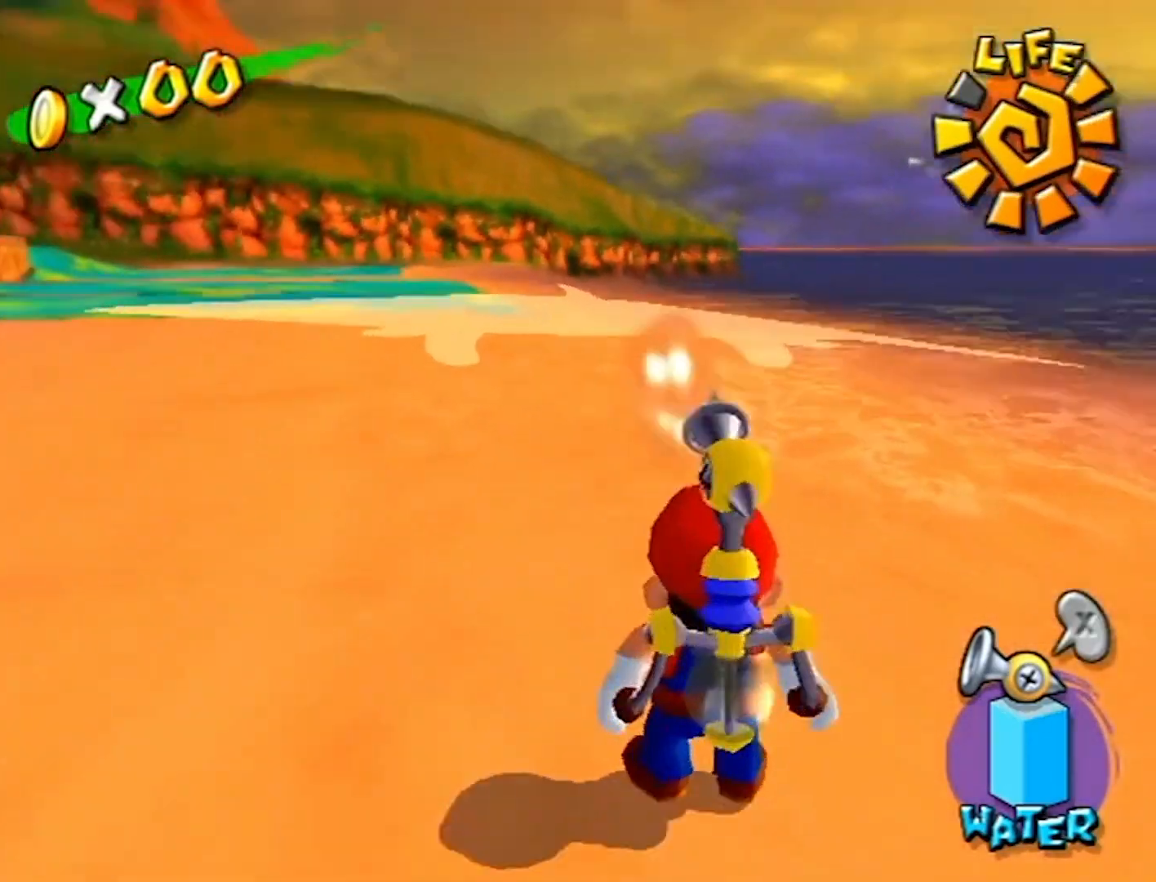
{"buttons": ["R1"], "left_stick": "center", "right_stick": "center", "events": []}
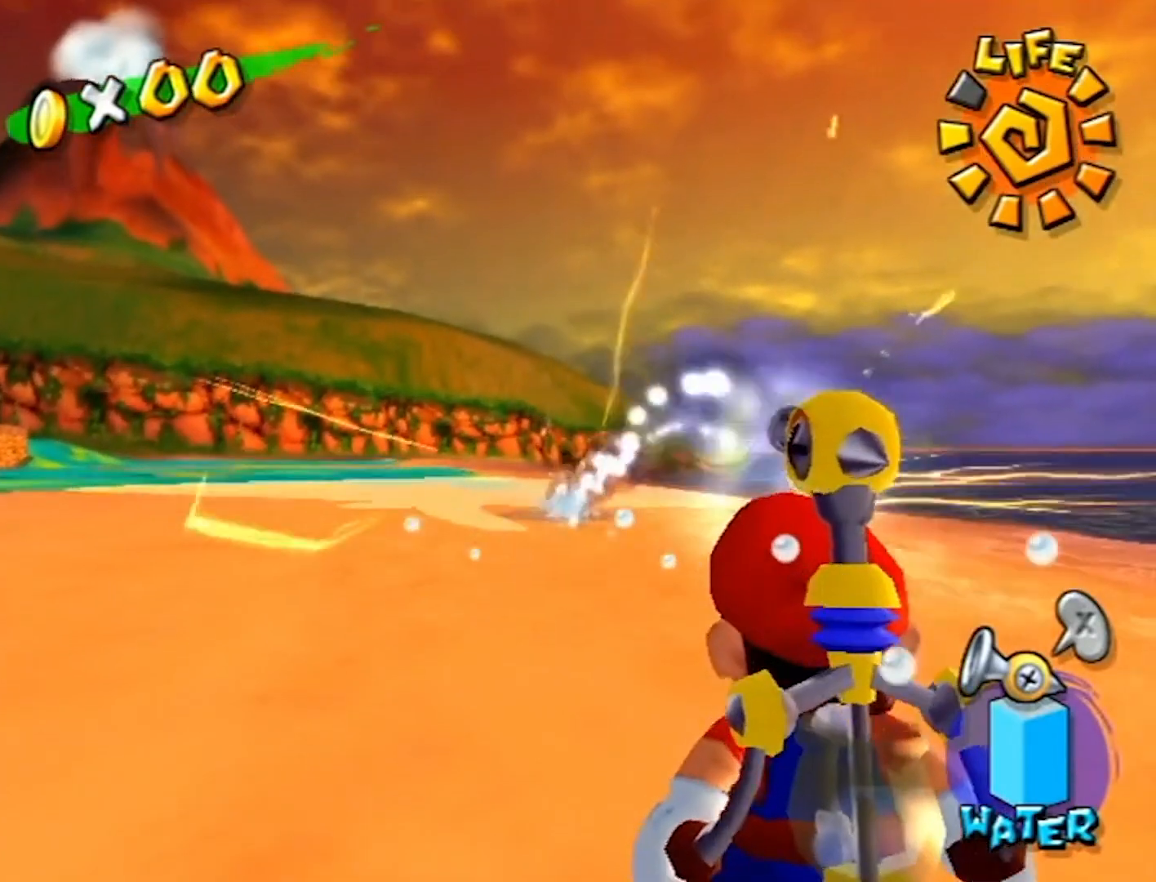
{"buttons": ["R1"], "left_stick": "center", "right_stick": "center", "events": []}
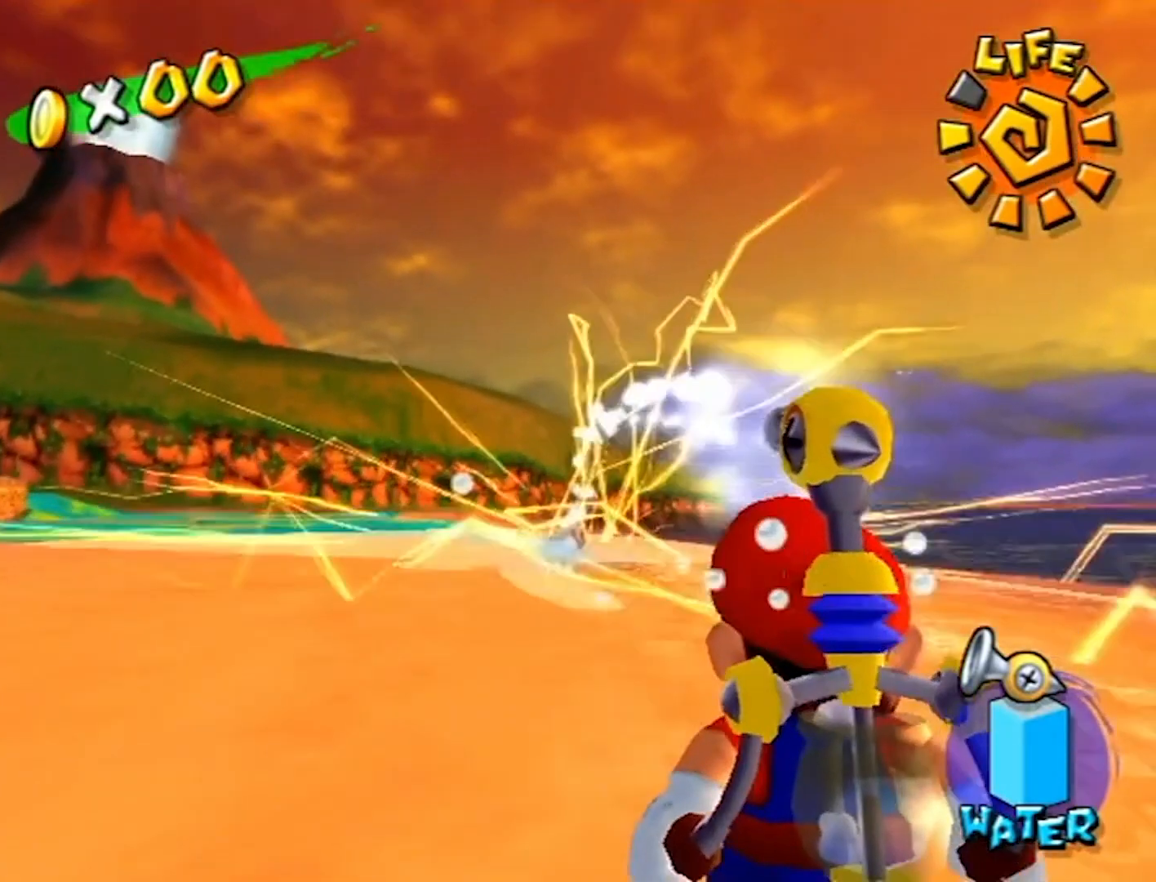
{"buttons": ["R1"], "left_stick": "center", "right_stick": "center", "events": []}
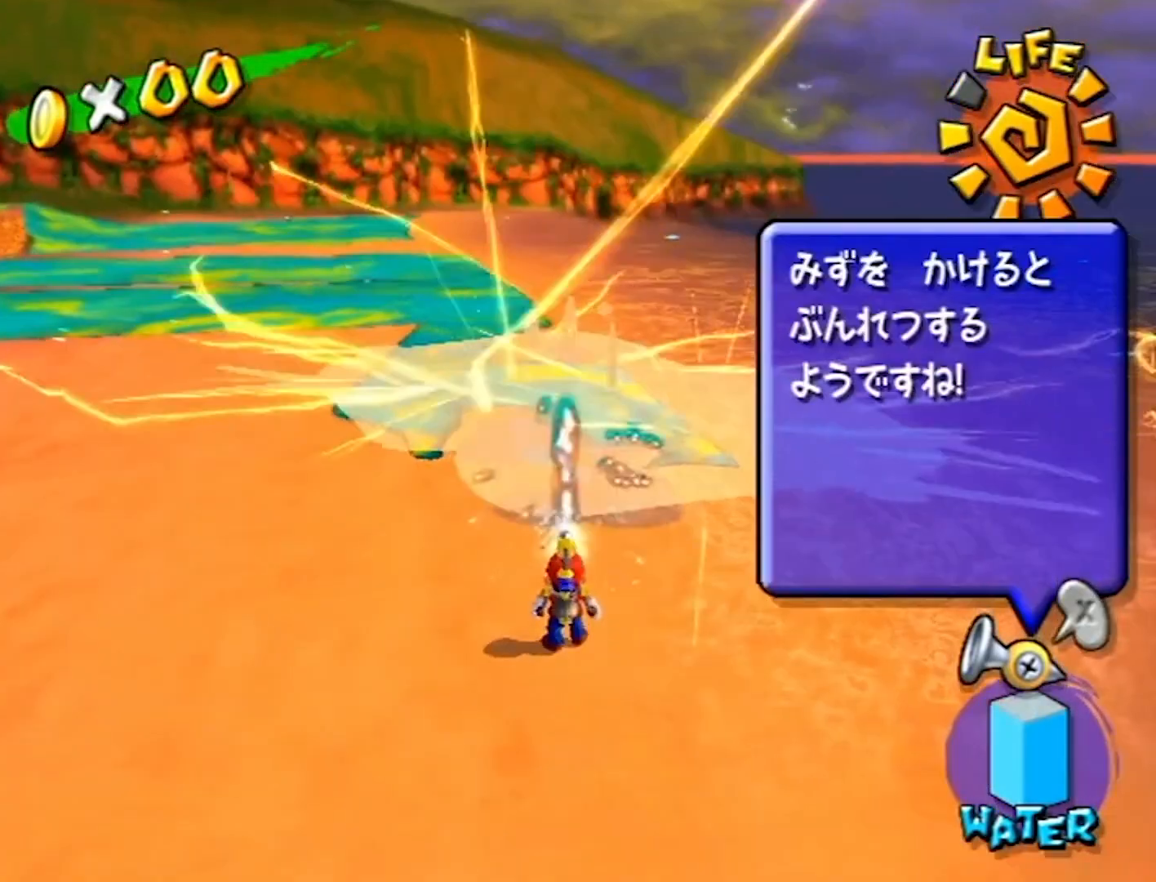
{"buttons": ["R1"], "left_stick": "center", "right_stick": "center", "events": []}
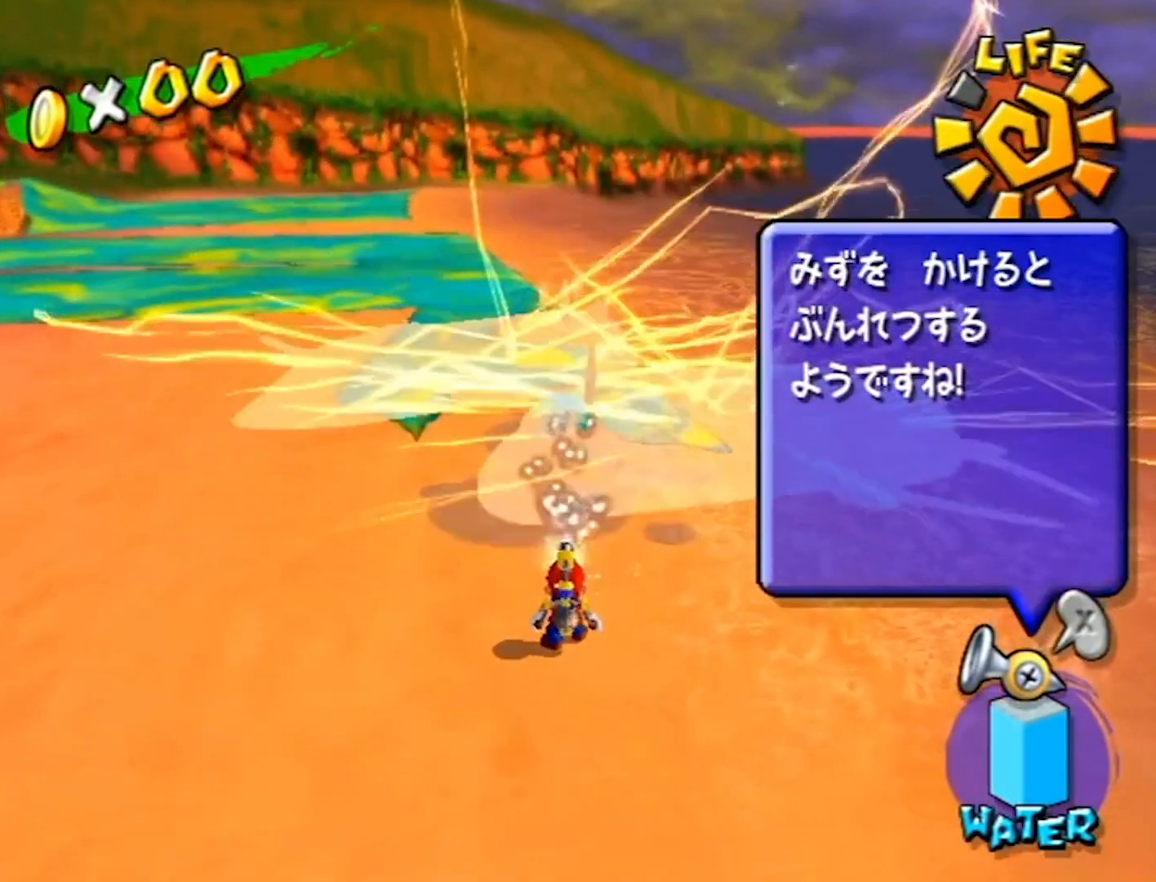
{"buttons": ["R1"], "left_stick": "center", "right_stick": "center", "events": []}
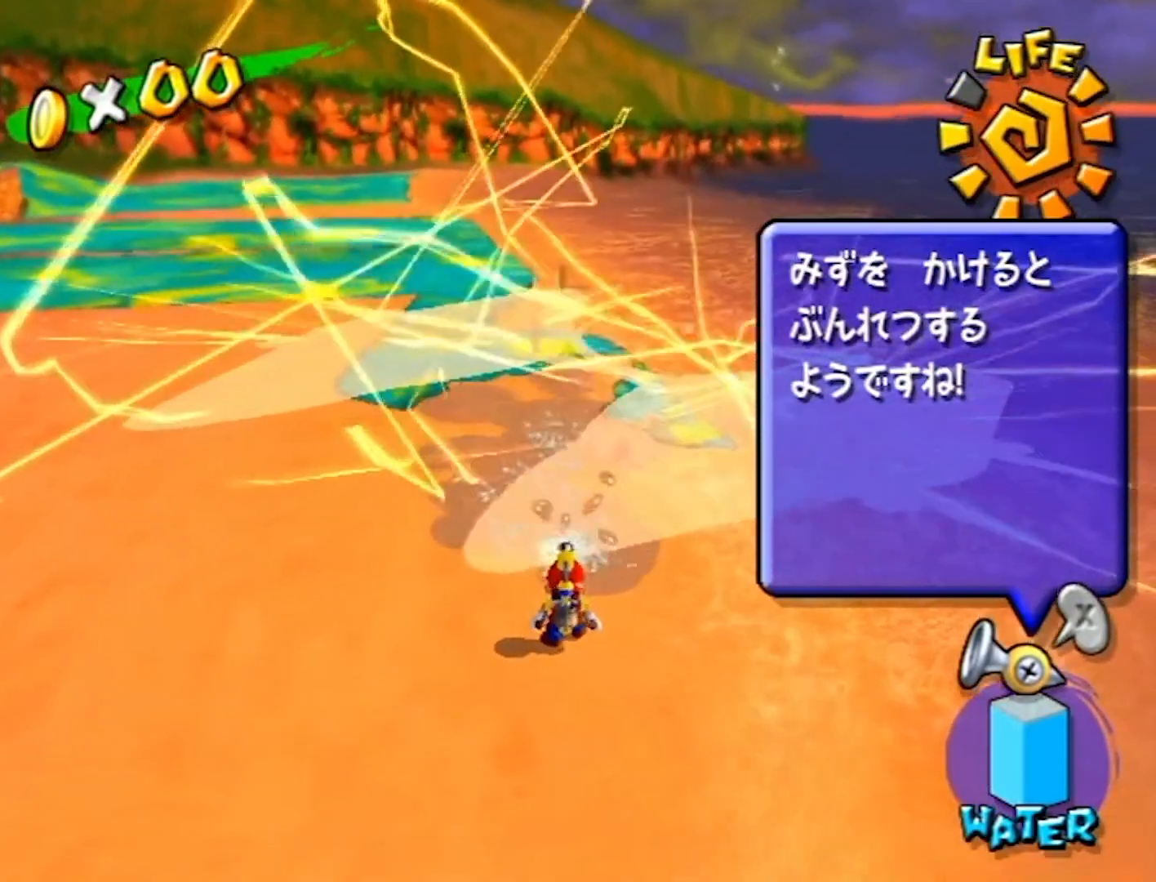
{"buttons": ["R1"], "left_stick": "center", "right_stick": "center", "events": []}
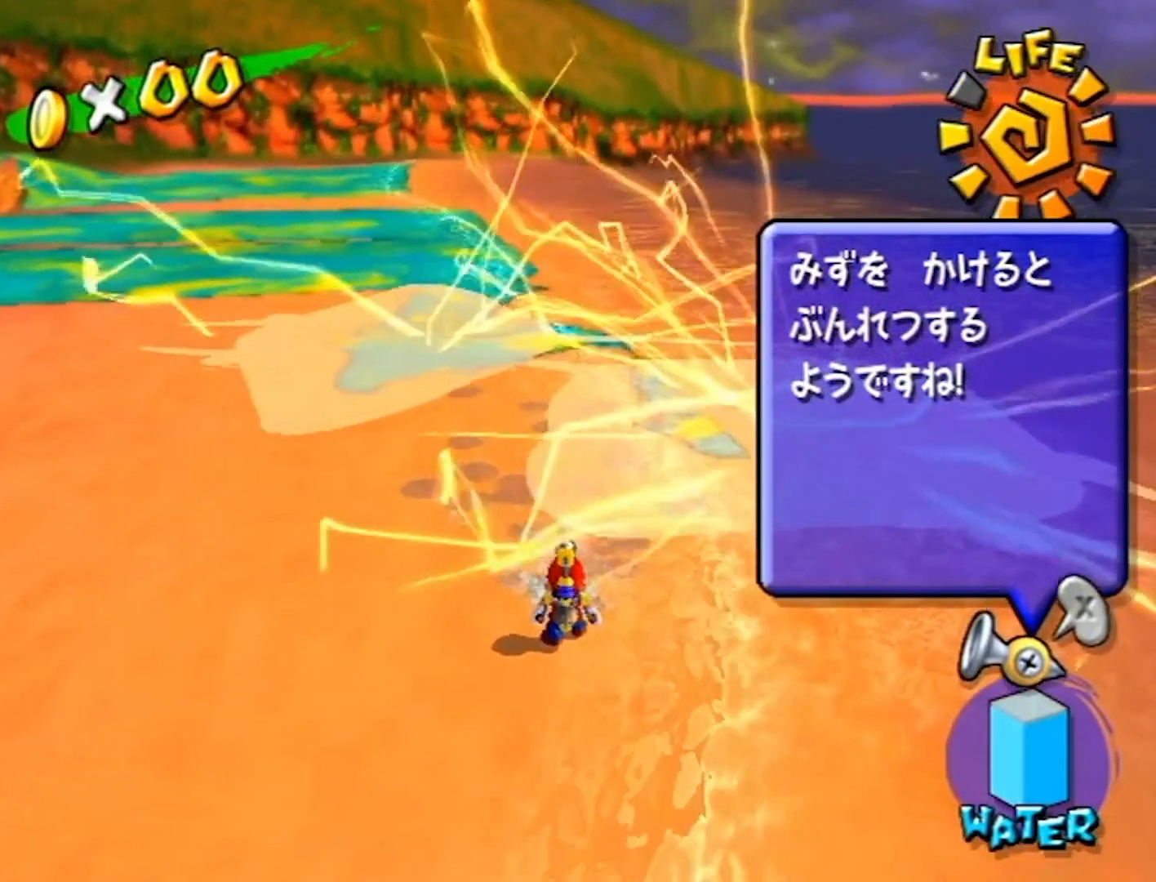
{"buttons": ["R1"], "left_stick": "center", "right_stick": "center", "events": []}
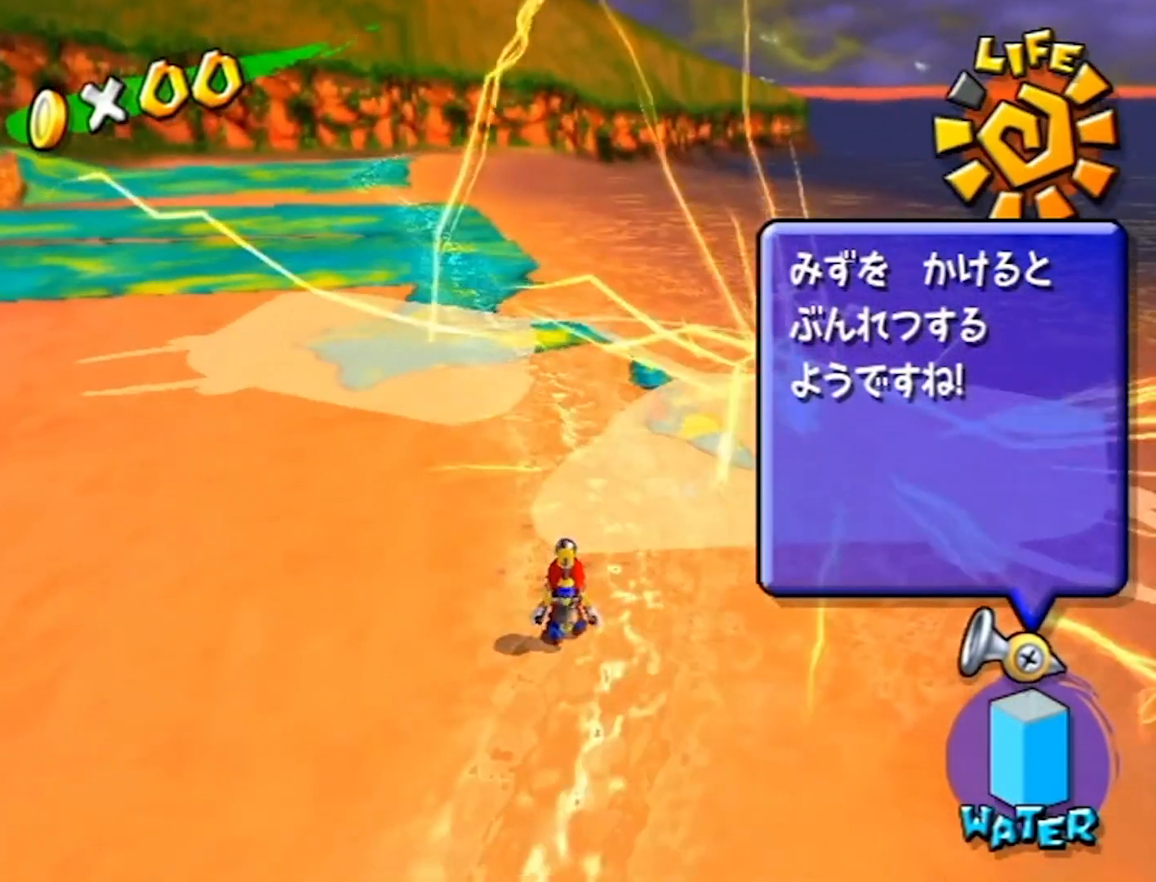
{"buttons": ["R1"], "left_stick": "right", "right_stick": "center", "events": [[501, "left_stick", "right"]]}